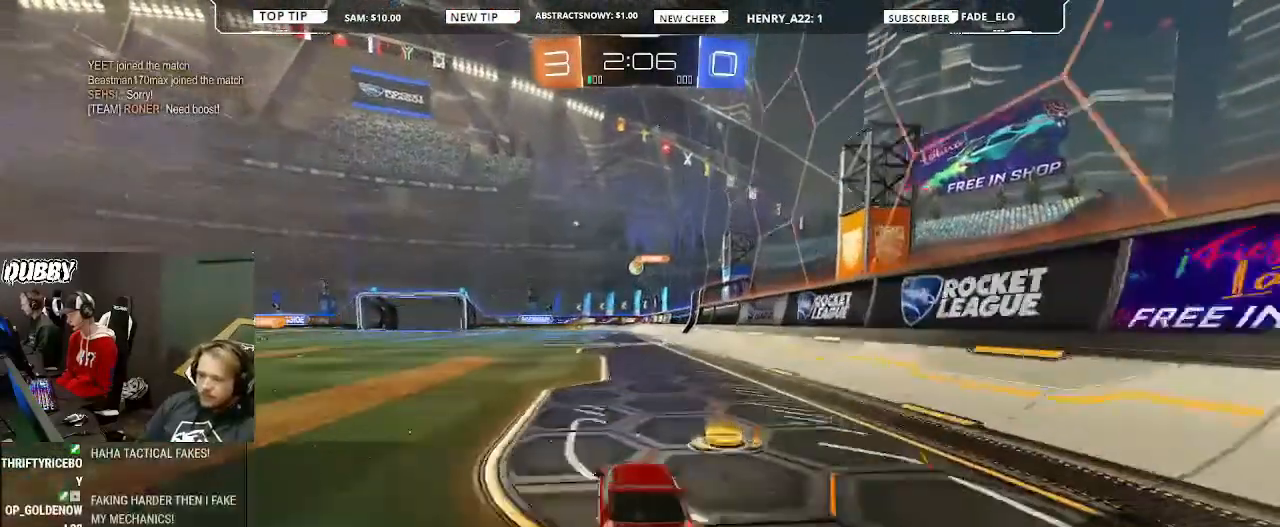
Gameplay with a controller (PlayStation layout); each line is a JSON object with the inputs held at the frame after it (dt_ms = milliseconds from this image to that frame). "events" lists button and stick changes between this image and that frame as [ms after this image, input, new state], when the widget could be followed in between.
{"dt_ms": 1000, "buttons": ["R2"], "left_stick": "center", "right_stick": "center"}
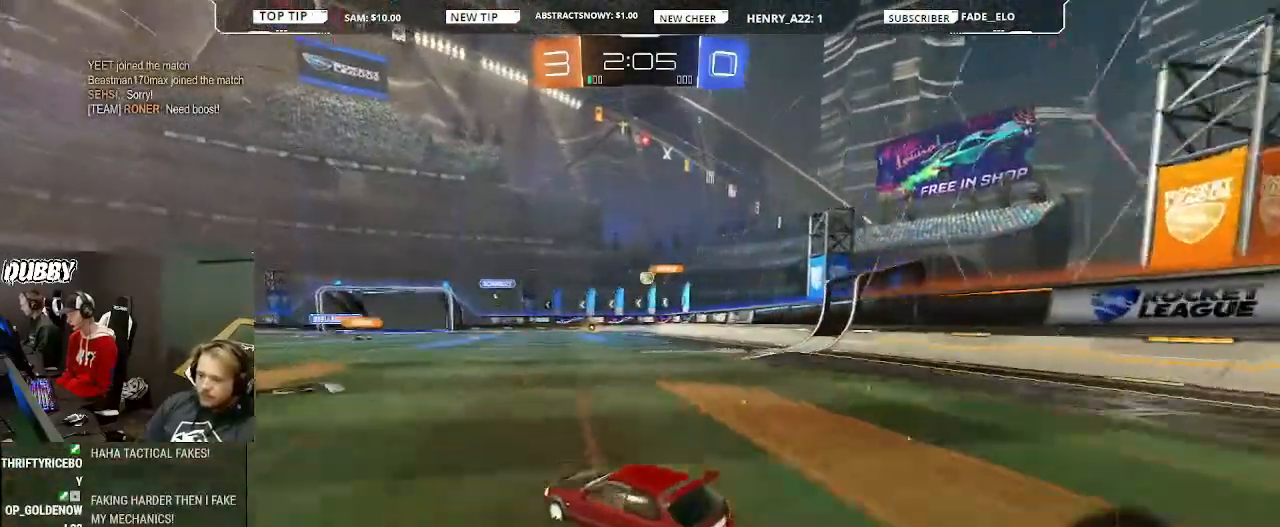
{"dt_ms": 500, "buttons": ["R2"], "left_stick": "left", "right_stick": "center", "events": [[400, "left_stick", "left"]]}
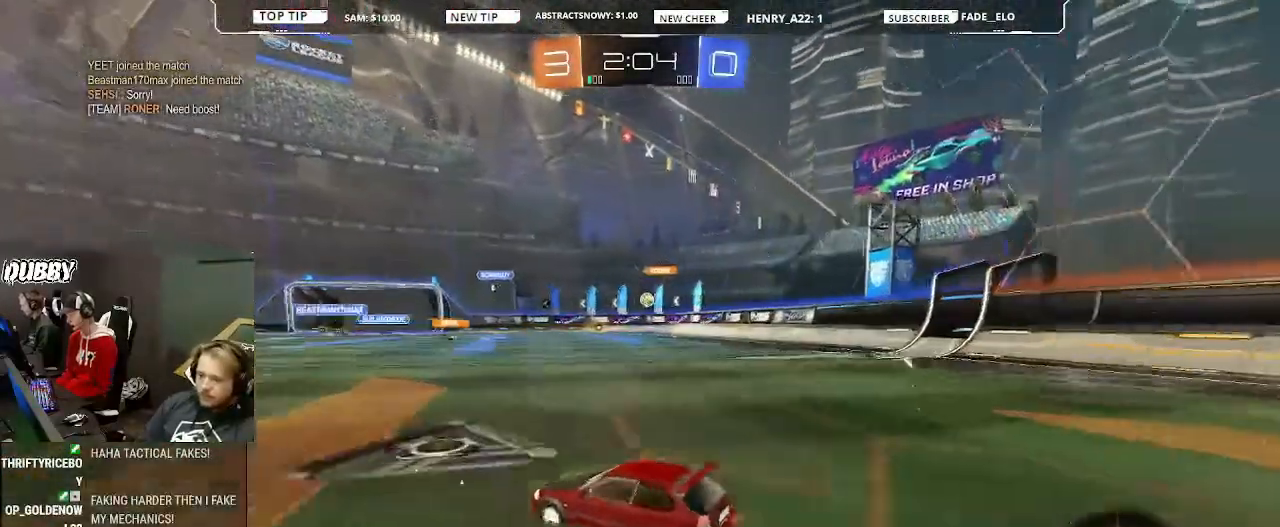
{"dt_ms": 500, "buttons": ["R2"], "left_stick": "right", "right_stick": "center", "events": [[500, "left_stick", "right"]]}
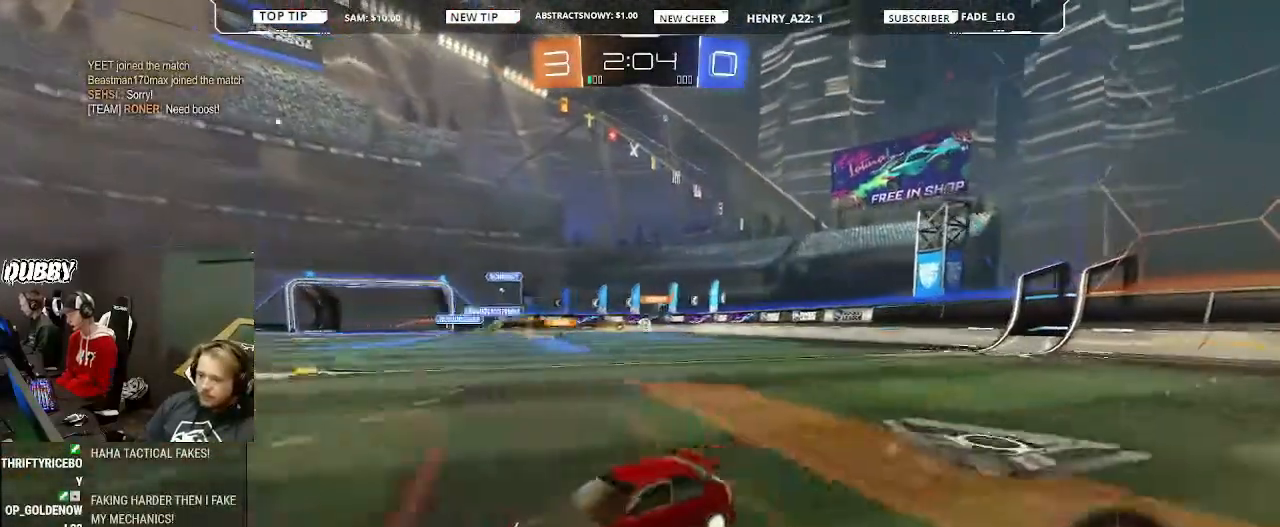
{"dt_ms": 500, "buttons": ["R2"], "left_stick": "right", "right_stick": "center", "events": [[100, "L1", "down"], [200, "L1", "up"]]}
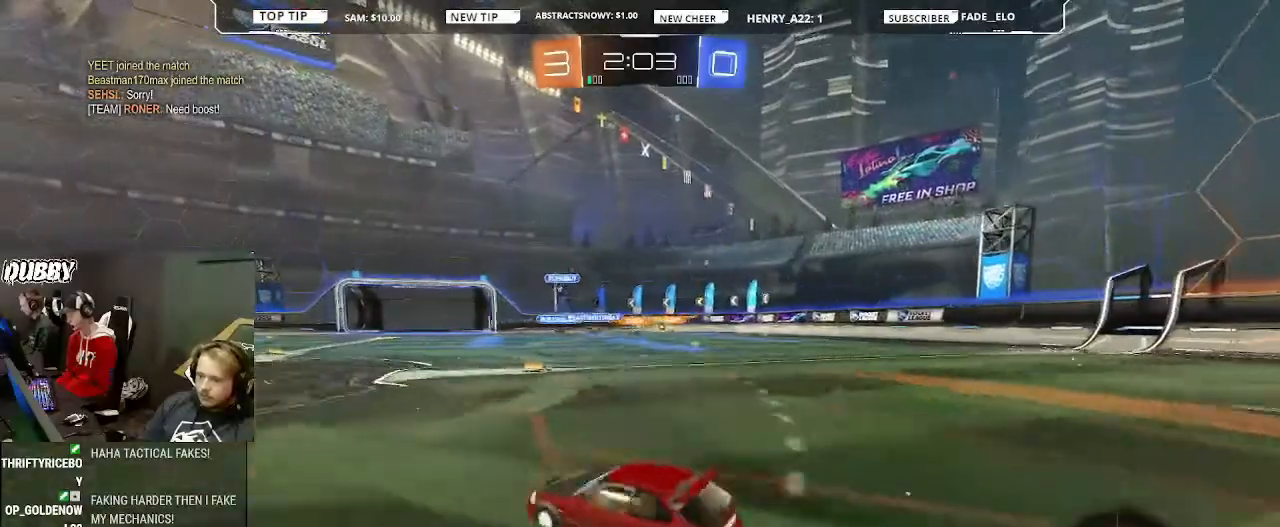
{"dt_ms": 500, "buttons": ["R2"], "left_stick": "right", "right_stick": "center", "events": [[267, "left_stick", "center"], [467, "left_stick", "right"]]}
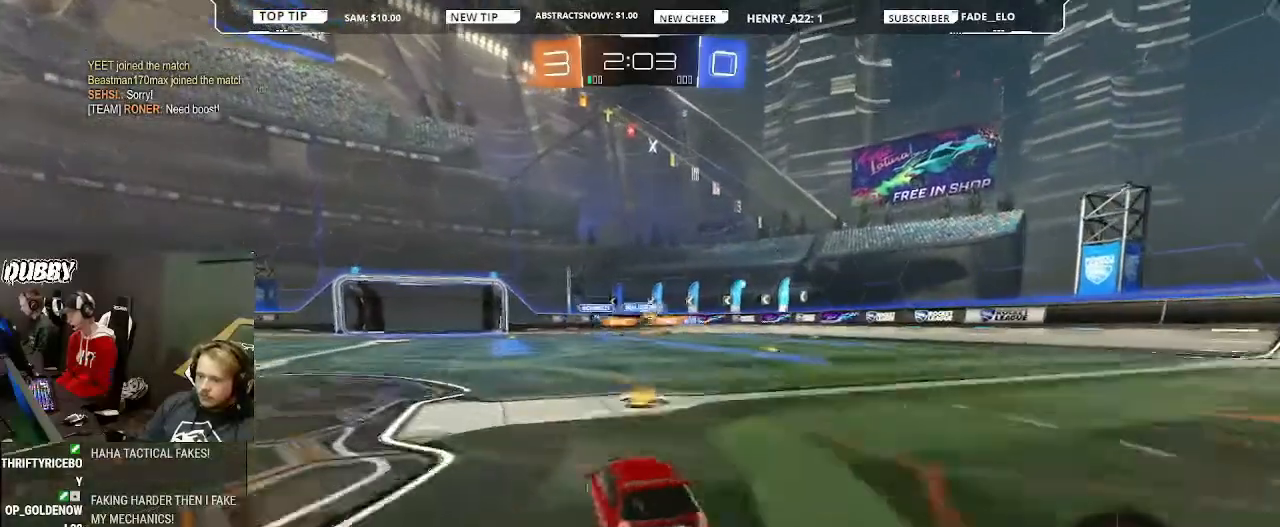
{"dt_ms": 500, "buttons": ["R2"], "left_stick": "left", "right_stick": "center", "events": [[67, "L1", "down"], [133, "L1", "up"], [400, "left_stick", "center"], [467, "left_stick", "left"]]}
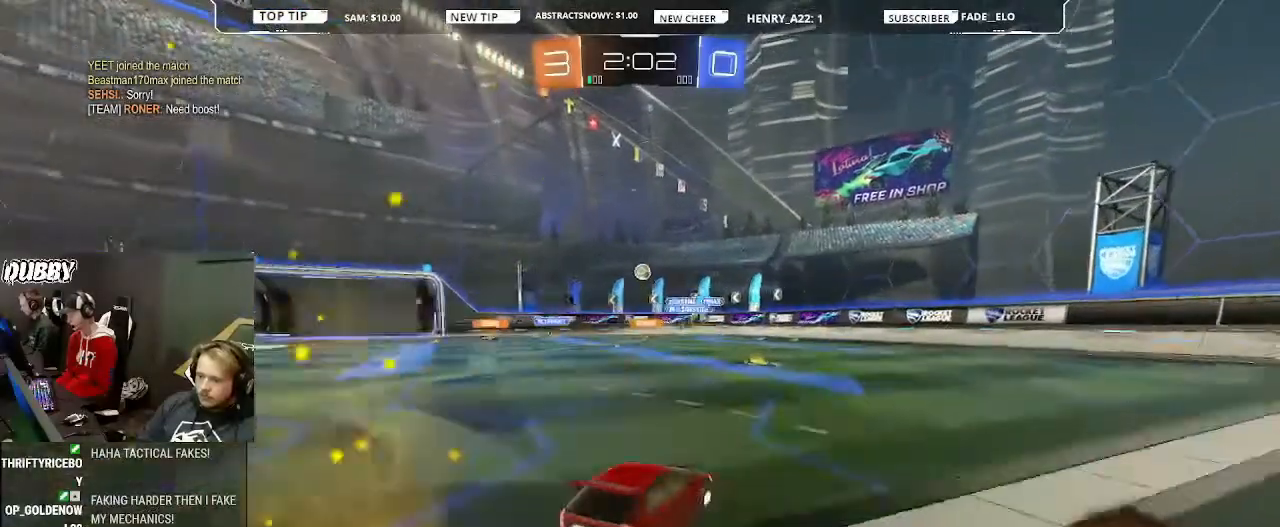
{"dt_ms": 500, "buttons": ["R2"], "left_stick": "center", "right_stick": "center", "events": [[33, "left_stick", "center"], [233, "left_stick", "left"], [333, "left_stick", "center"]]}
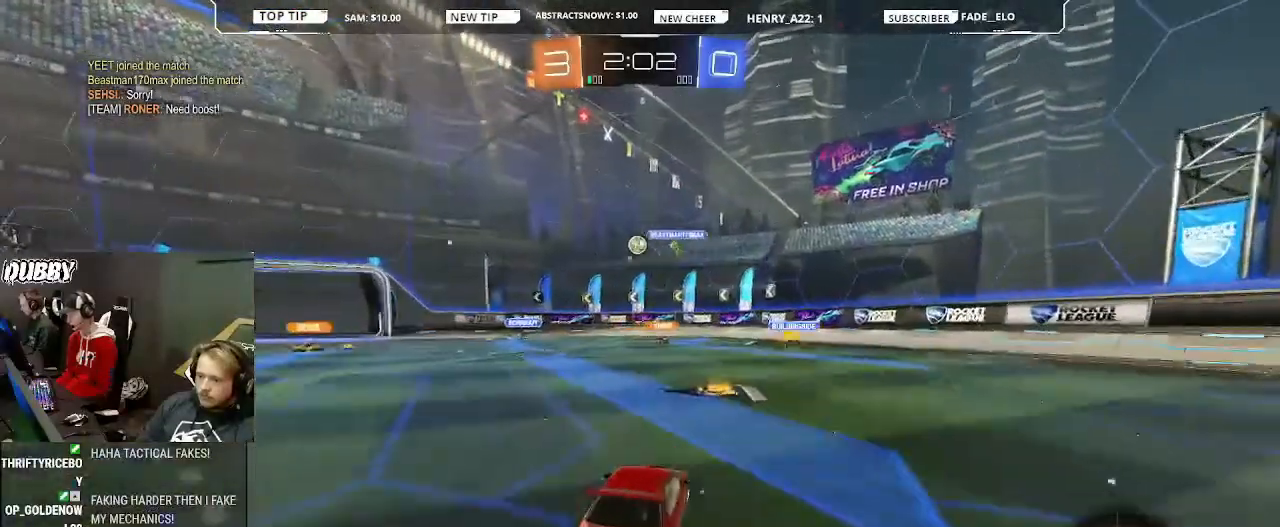
{"dt_ms": 500, "buttons": [], "left_stick": "center", "right_stick": "center"}
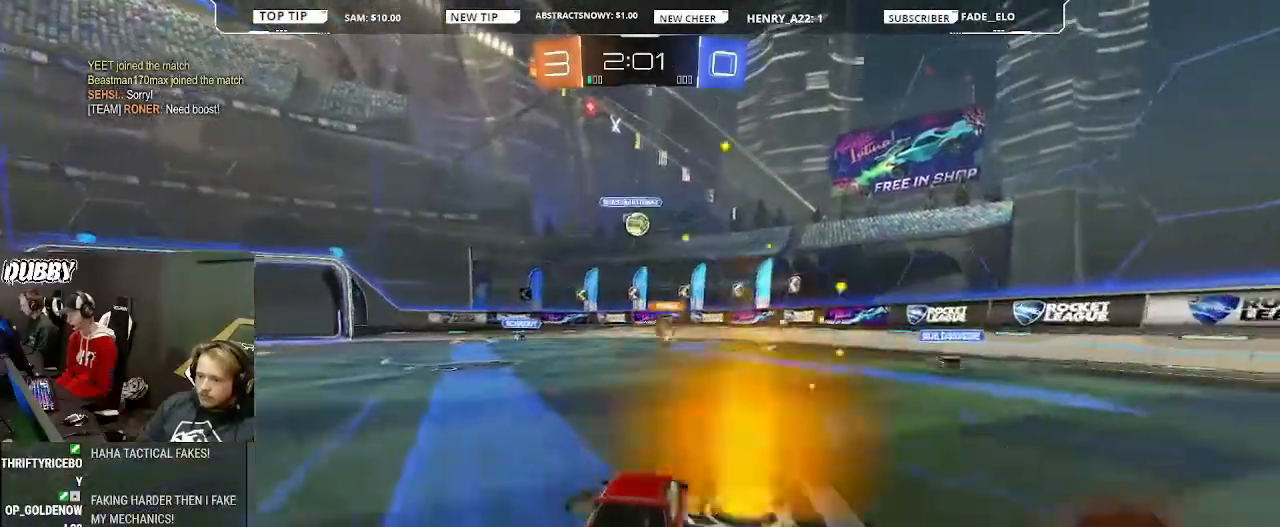
{"dt_ms": 500, "buttons": ["R2"], "left_stick": "center", "right_stick": "center", "events": [[233, "L2", "down"], [400, "L2", "up"], [500, "R2", "down"]]}
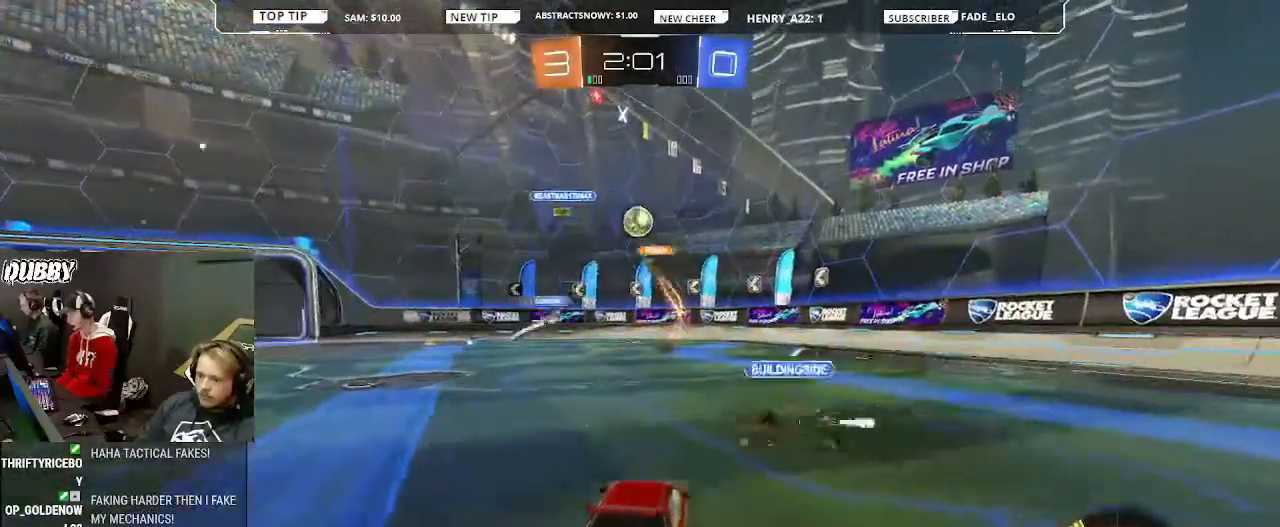
{"dt_ms": 500, "buttons": ["R2"], "left_stick": "center", "right_stick": "center", "events": [[100, "left_stick", "left"], [200, "left_stick", "center"]]}
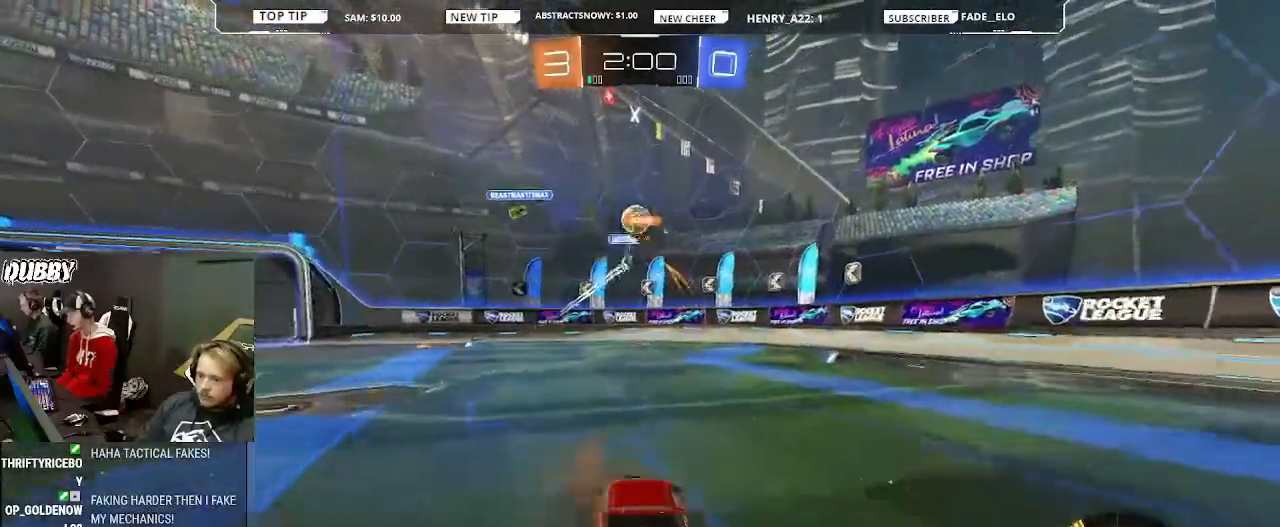
{"dt_ms": 500, "buttons": ["R2"], "left_stick": "center", "right_stick": "center", "events": [[67, "left_stick", "left"], [200, "left_stick", "center"]]}
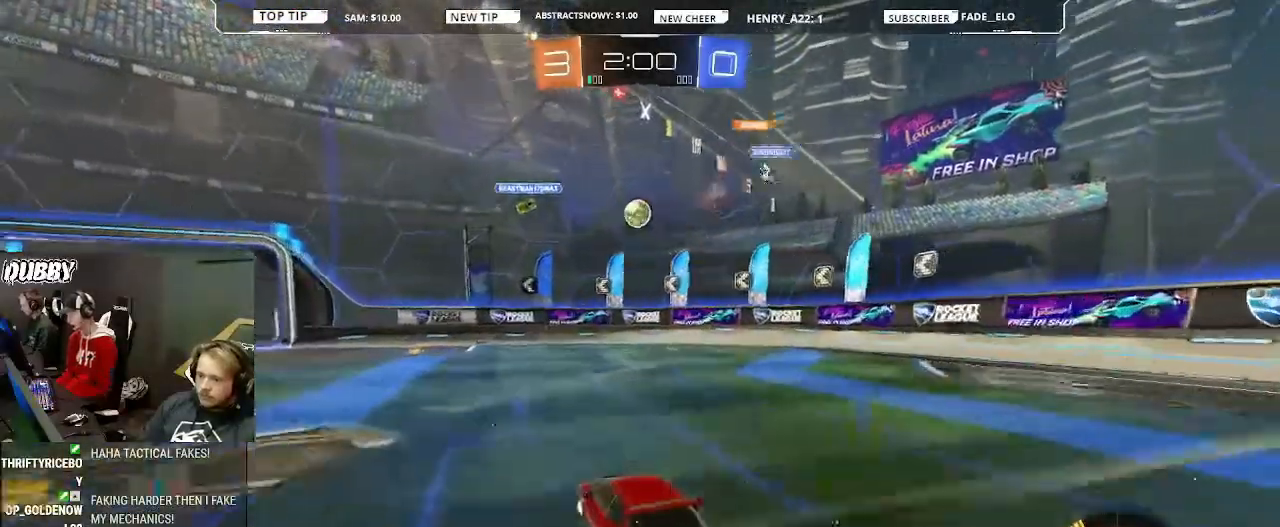
{"dt_ms": 500, "buttons": ["CIRCLE", "R2"], "left_stick": "down-left", "right_stick": "center", "events": [[33, "CIRCLE", "down"], [467, "left_stick", "down-left"]]}
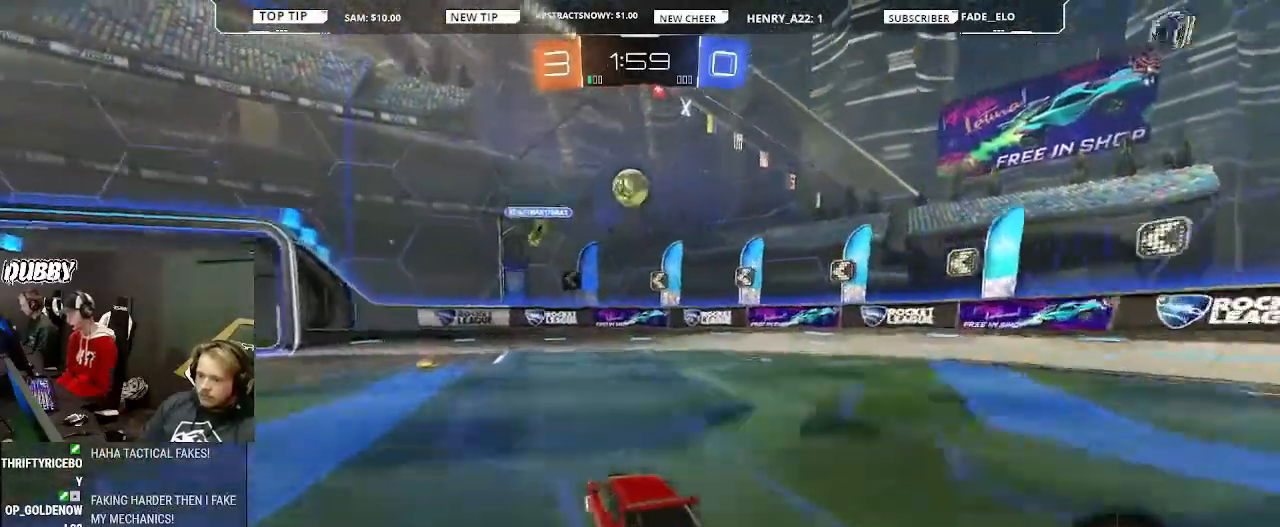
{"dt_ms": 500, "buttons": ["R2"], "left_stick": "center", "right_stick": "center", "events": [[33, "CROSS", "down"], [33, "L1", "down"], [33, "left_stick", "down"], [300, "CROSS", "up"], [300, "left_stick", "center"], [467, "CIRCLE", "up"], [467, "L1", "up"]]}
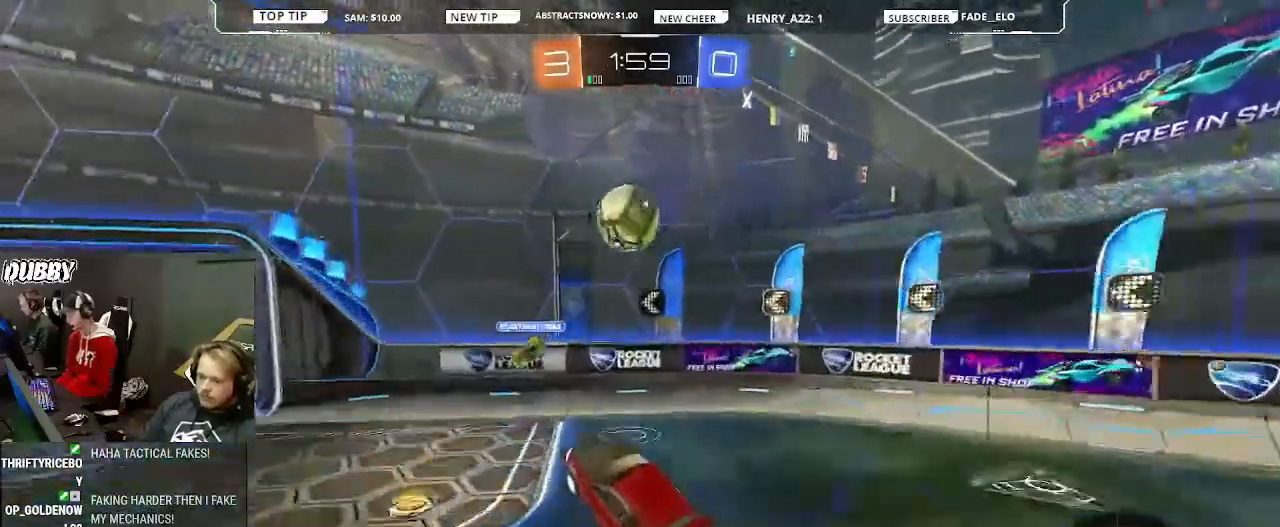
{"dt_ms": 500, "buttons": ["L1", "R2"], "left_stick": "left", "right_stick": "center", "events": [[333, "left_stick", "left"], [400, "CROSS", "down"], [400, "L1", "down"], [467, "CROSS", "up"]]}
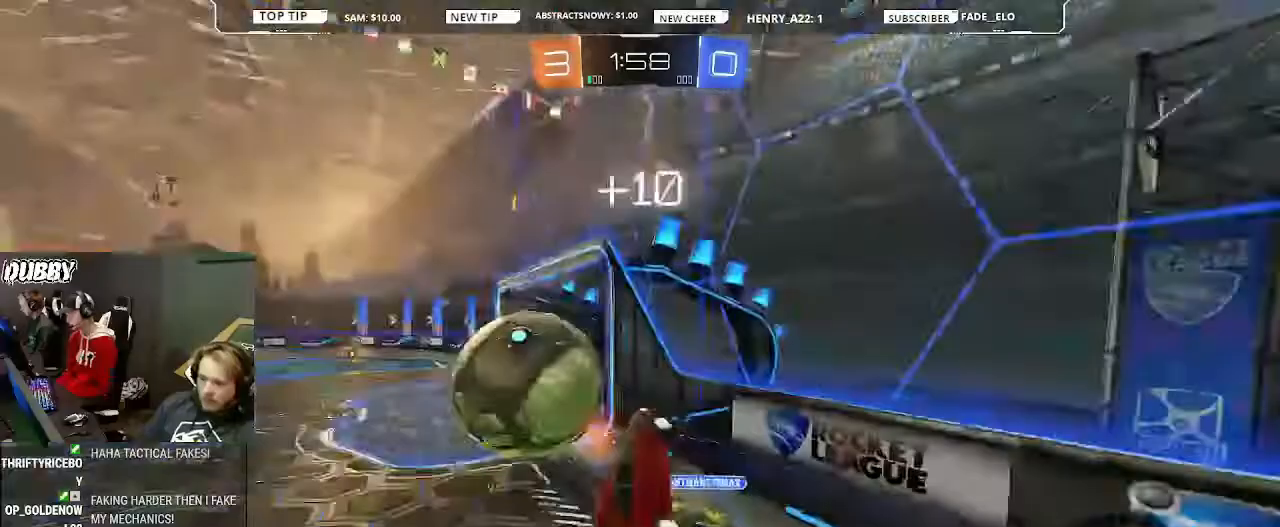
{"dt_ms": 500, "buttons": ["L1", "R2"], "left_stick": "left", "right_stick": "center", "events": []}
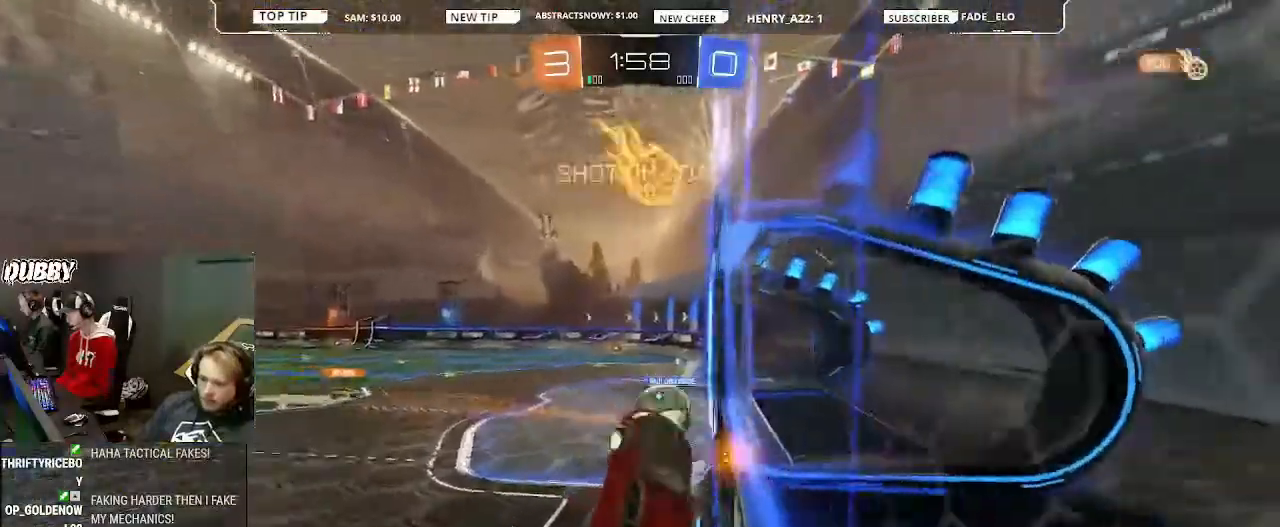
{"dt_ms": 500, "buttons": ["R2"], "left_stick": "center", "right_stick": "center", "events": [[300, "L1", "up"], [300, "left_stick", "center"]]}
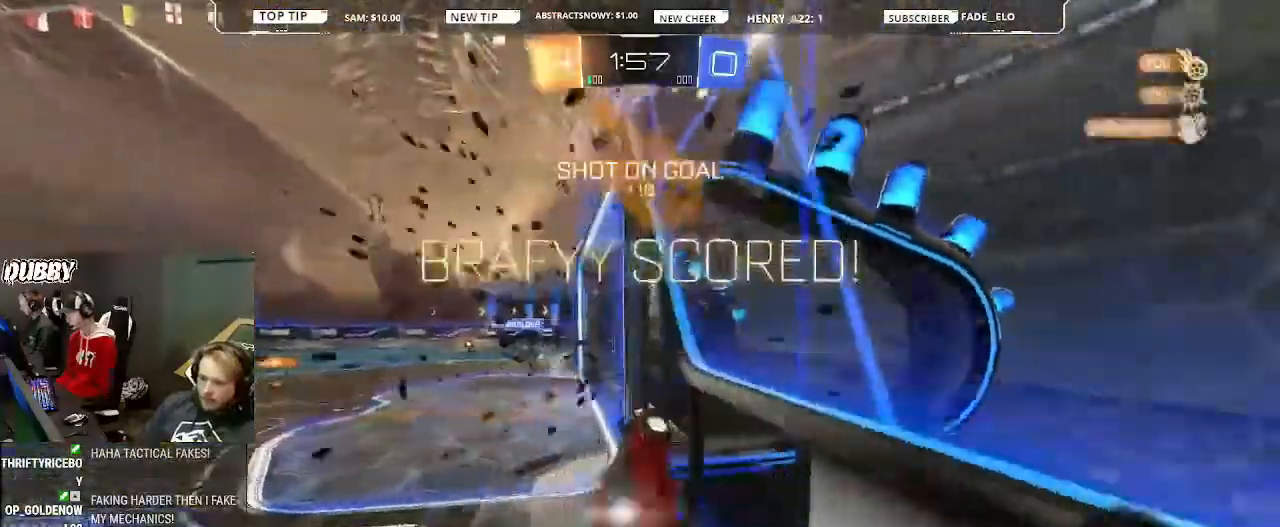
{"dt_ms": 500, "buttons": [], "left_stick": "center", "right_stick": "center", "events": [[100, "L1", "down"], [300, "R2", "up"], [333, "L1", "up"]]}
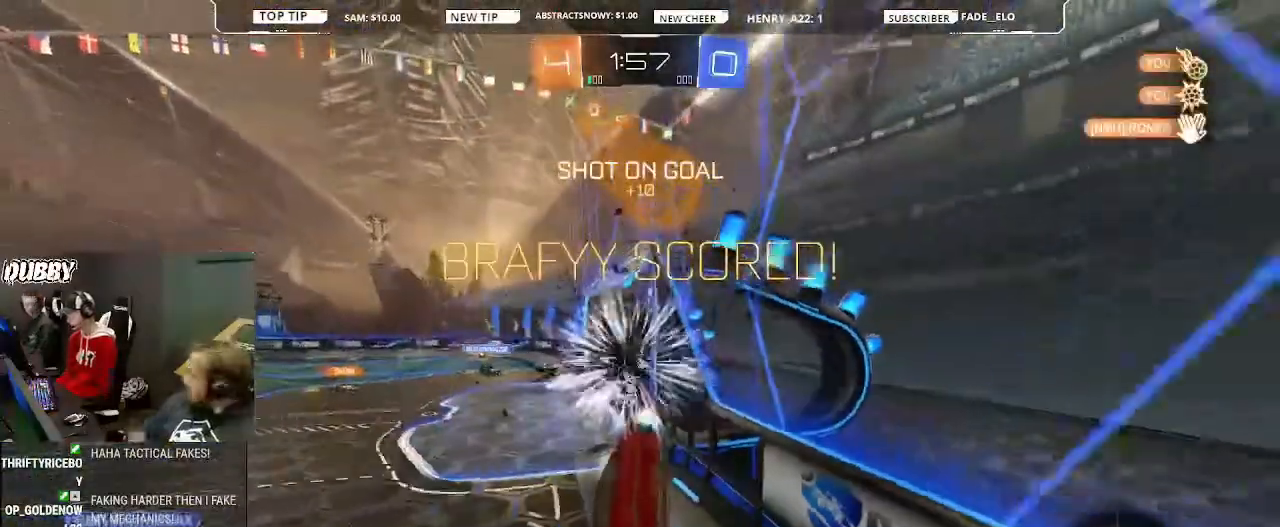
{"dt_ms": 500, "buttons": [], "left_stick": "center", "right_stick": "center", "events": []}
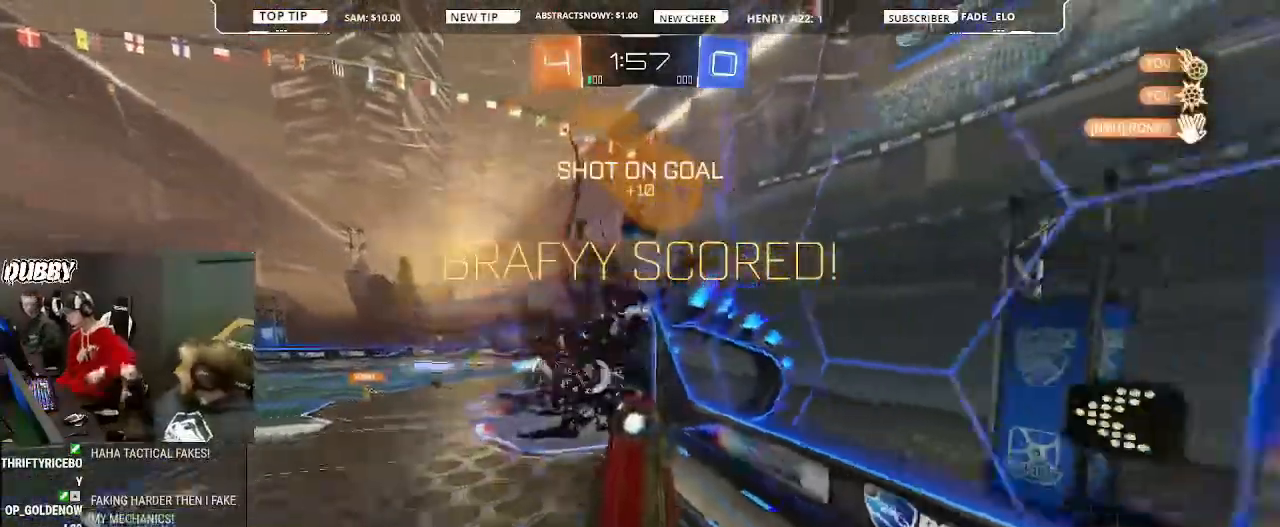
{"dt_ms": 500, "buttons": [], "left_stick": "center", "right_stick": "center", "events": []}
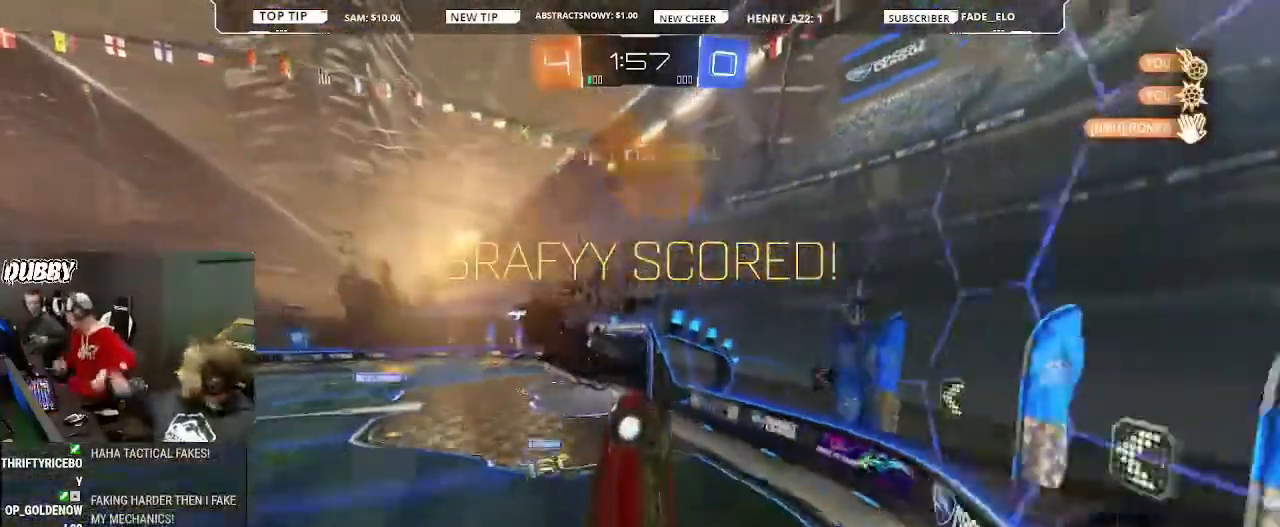
{"dt_ms": 500, "buttons": ["L1"], "left_stick": "center", "right_stick": "center", "events": [[500, "L1", "down"]]}
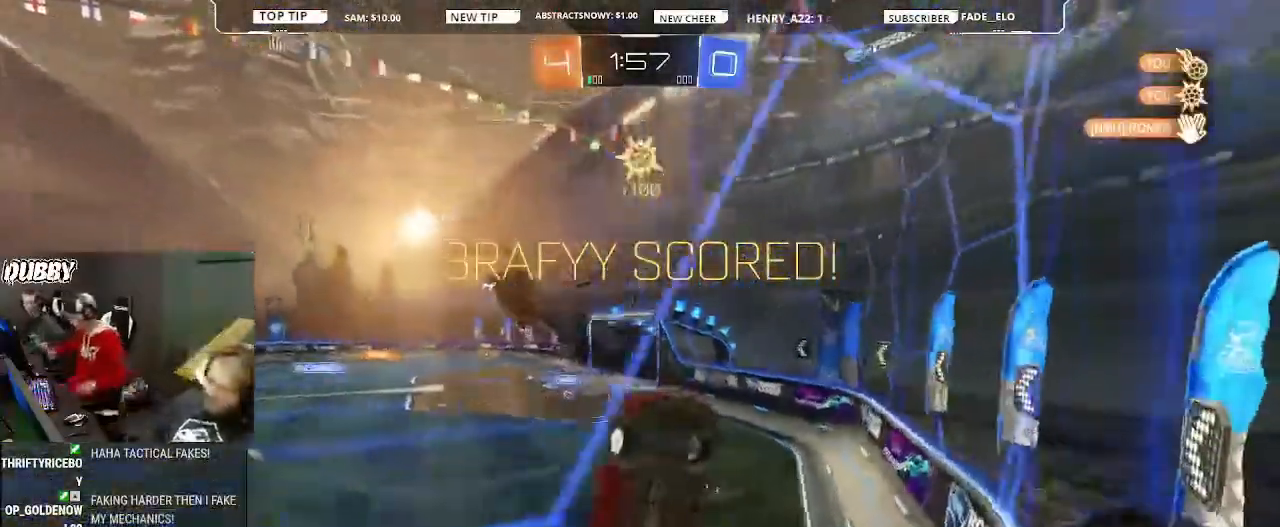
{"dt_ms": 500, "buttons": ["CROSS", "L1"], "left_stick": "down", "right_stick": "center", "events": [[33, "left_stick", "right"], [200, "left_stick", "down"], [267, "CROSS", "down"]]}
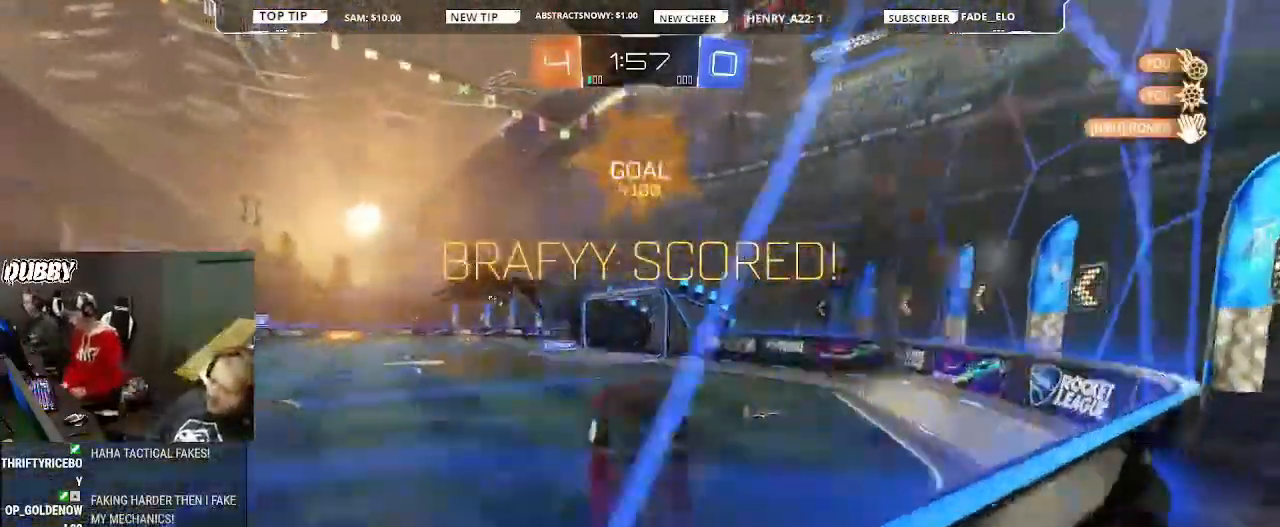
{"dt_ms": 500, "buttons": ["L1"], "left_stick": "up-left", "right_stick": "center", "events": [[33, "left_stick", "left"], [200, "CROSS", "up"], [200, "left_stick", "up-left"], [333, "CROSS", "down"], [467, "CROSS", "up"]]}
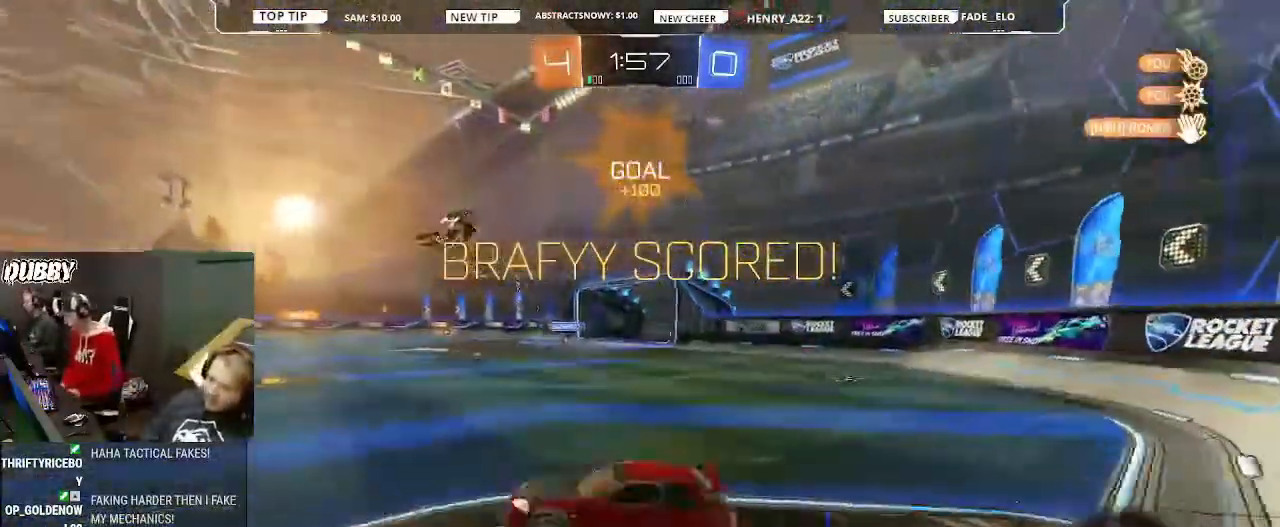
{"dt_ms": 500, "buttons": ["L1"], "left_stick": "left", "right_stick": "center", "events": [[133, "left_stick", "down"], [433, "left_stick", "left"]]}
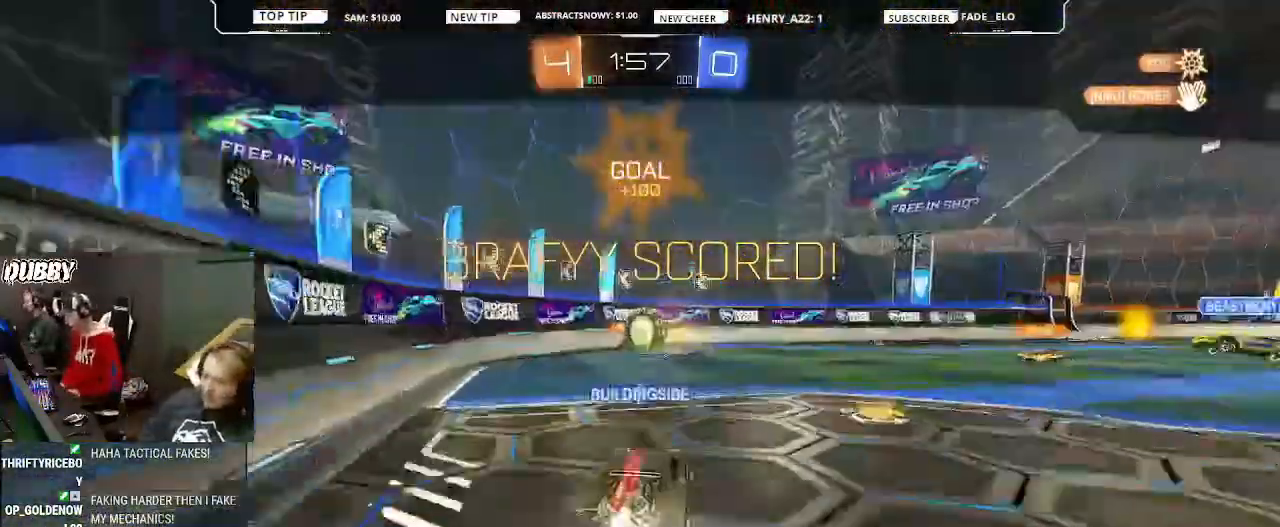
{"dt_ms": 500, "buttons": [], "left_stick": "center", "right_stick": "center", "events": [[333, "L1", "up"], [467, "left_stick", "center"]]}
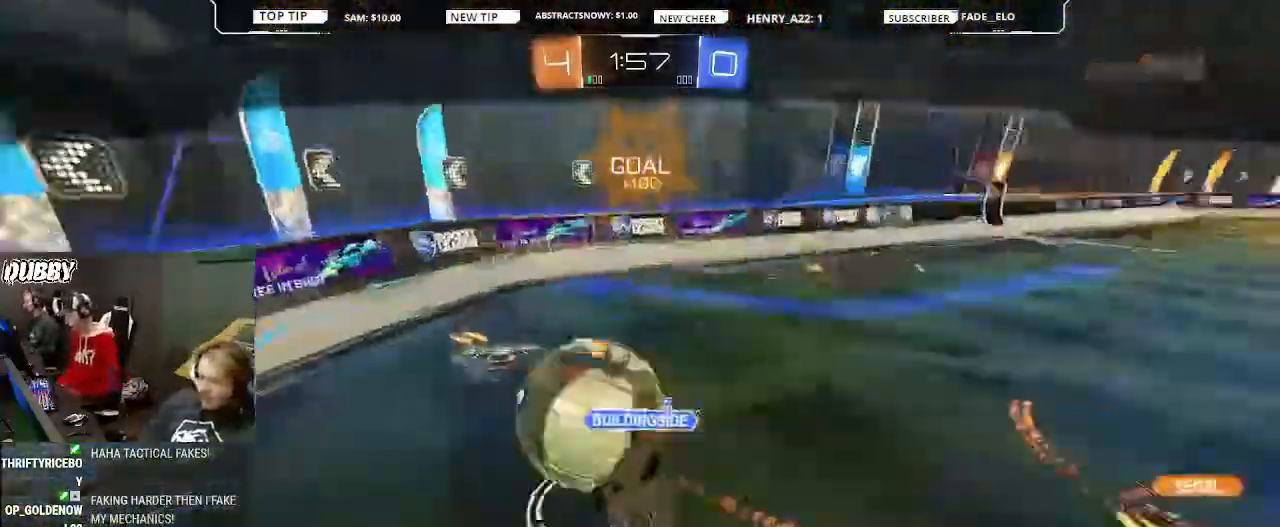
{"dt_ms": 500, "buttons": [], "left_stick": "center", "right_stick": "center", "events": []}
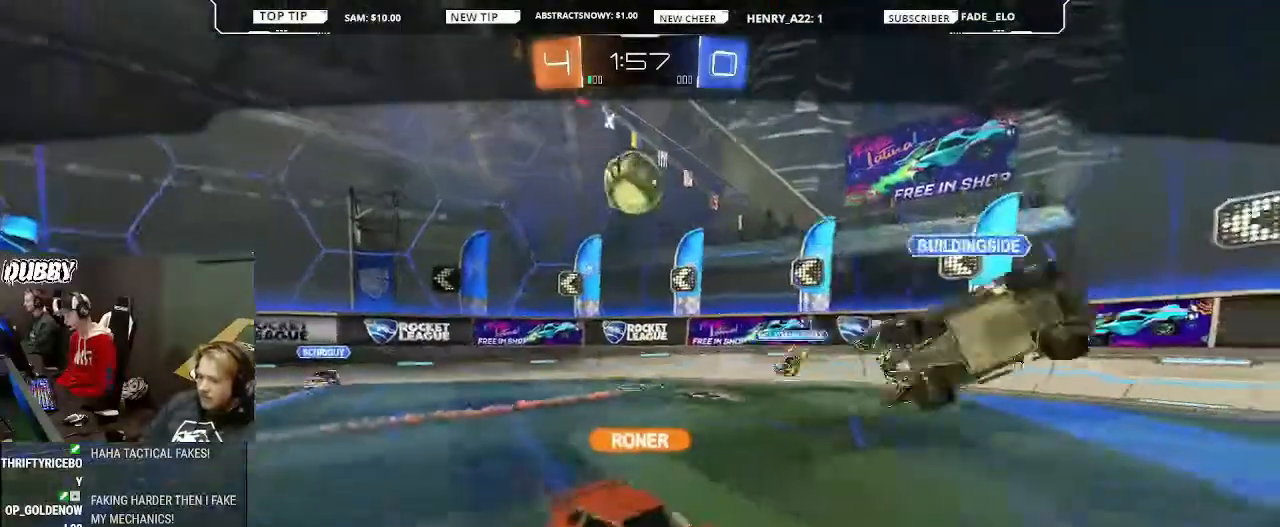
{"dt_ms": 500, "buttons": [], "left_stick": "center", "right_stick": "center", "events": []}
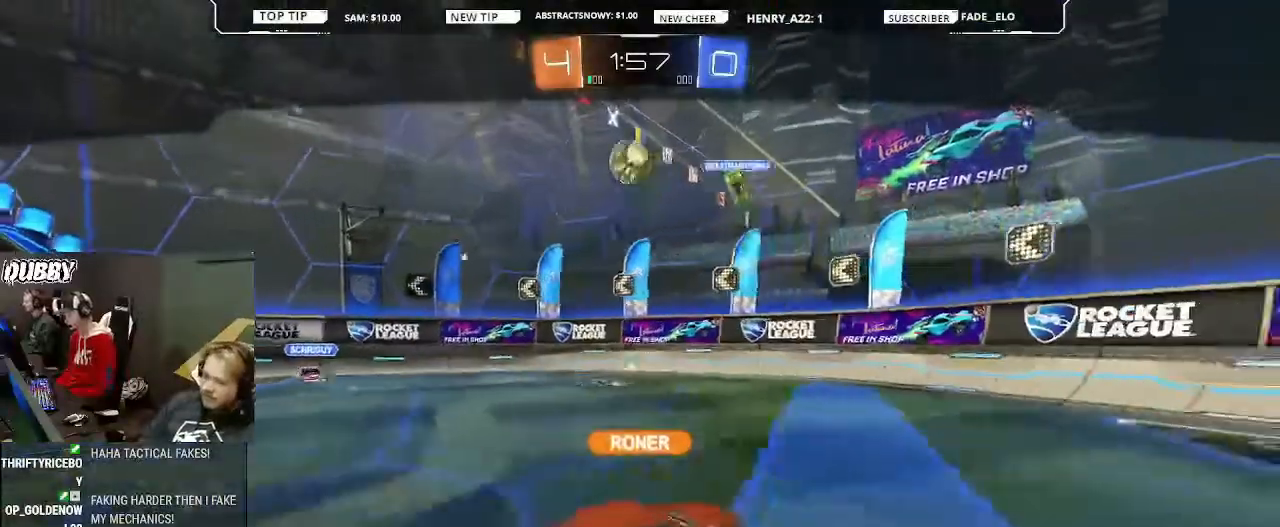
{"dt_ms": 500, "buttons": ["DPAD_DOWN"], "left_stick": "center", "right_stick": "center"}
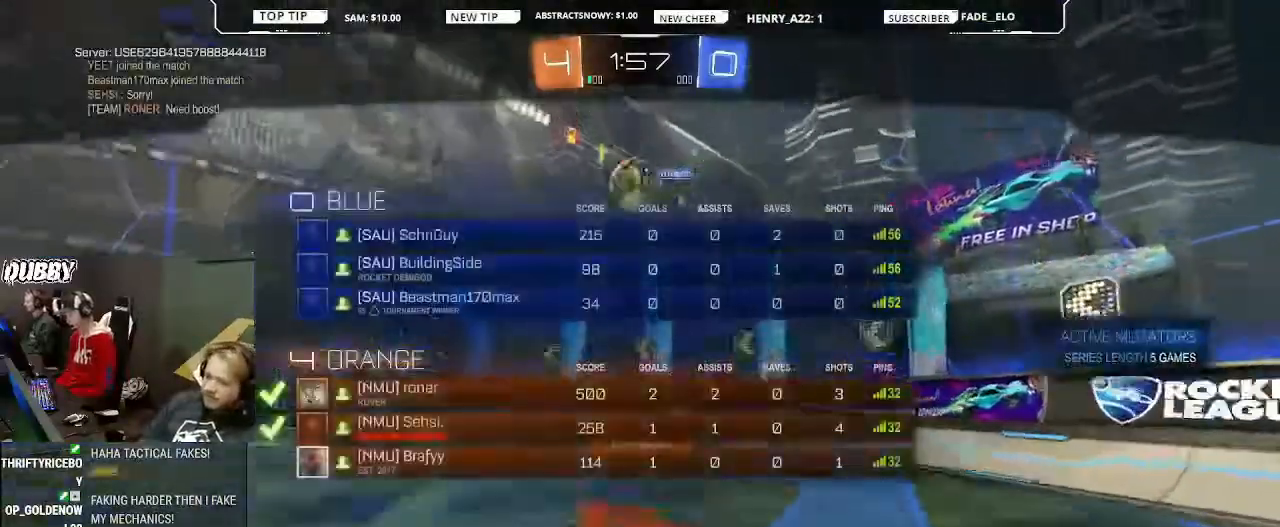
{"dt_ms": 500, "buttons": [], "left_stick": "center", "right_stick": "center", "events": [[400, "DPAD_DOWN", "up"]]}